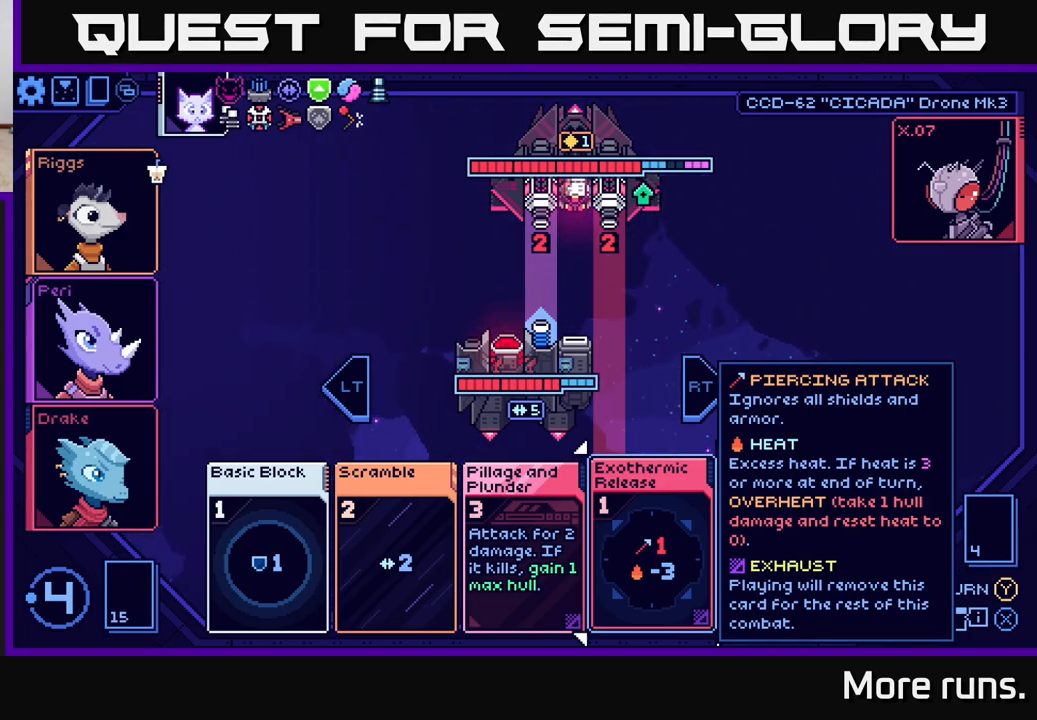
Gameplay with a controller (Xbox layout); each line is a JSON object with the inputs held at the frame after it. "events" lists button and stick changes between this image and that frame as [ms after this image, input, new state], when the widget could be followed in between.
{"buttons": ["DPAD_UP"], "left_stick": "center", "right_stick": "center", "events": [[50, "DPAD_UP", "down"], [150, "DPAD_UP", "up"], [283, "DPAD_UP", "down"], [367, "DPAD_UP", "up"], [483, "DPAD_UP", "down"]]}
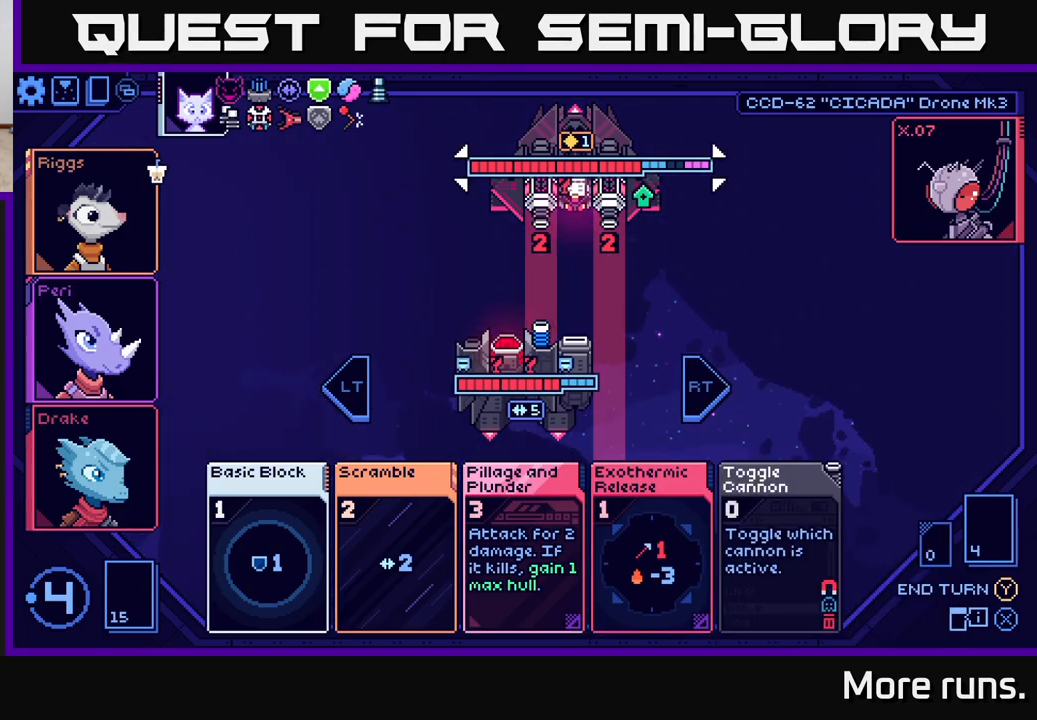
{"buttons": [], "left_stick": "center", "right_stick": "center", "events": [[83, "DPAD_UP", "up"], [317, "DPAD_RIGHT", "down"], [417, "DPAD_RIGHT", "up"]]}
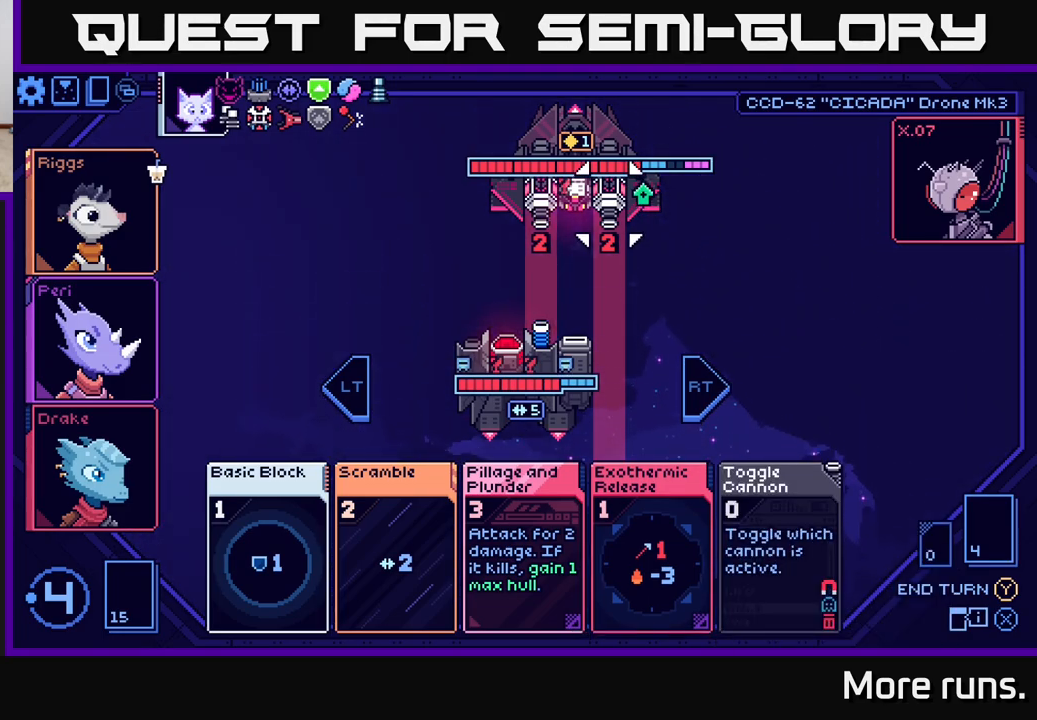
{"buttons": [], "left_stick": "center", "right_stick": "center", "events": []}
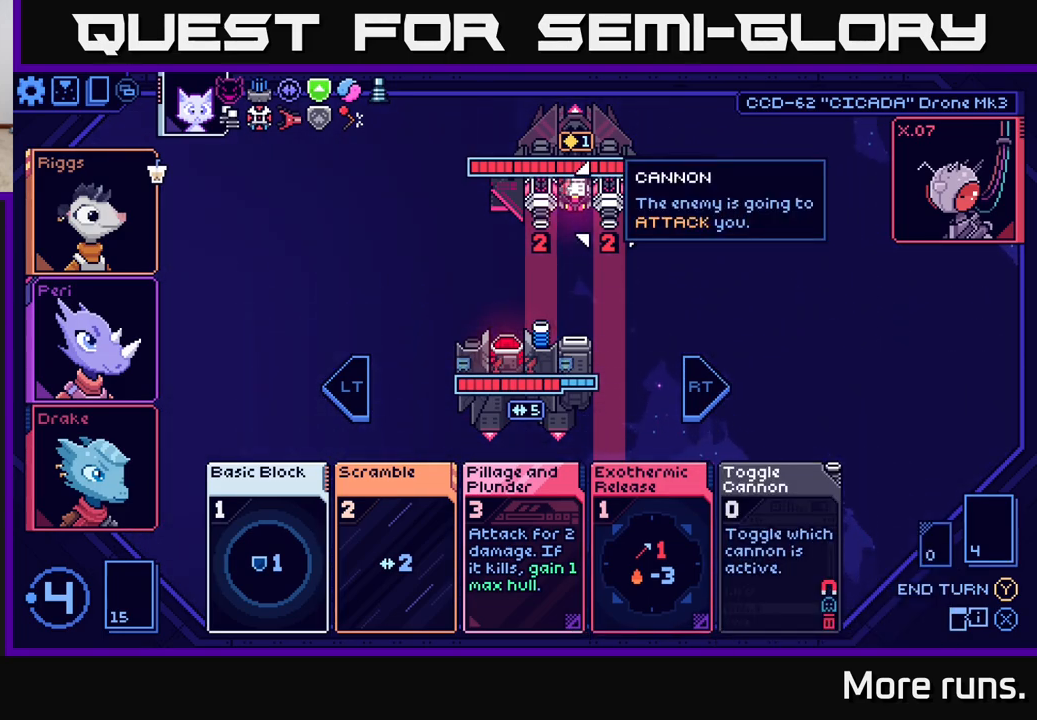
{"buttons": [], "left_stick": "center", "right_stick": "center", "events": [[167, "DPAD_LEFT", "down"], [283, "DPAD_LEFT", "up"]]}
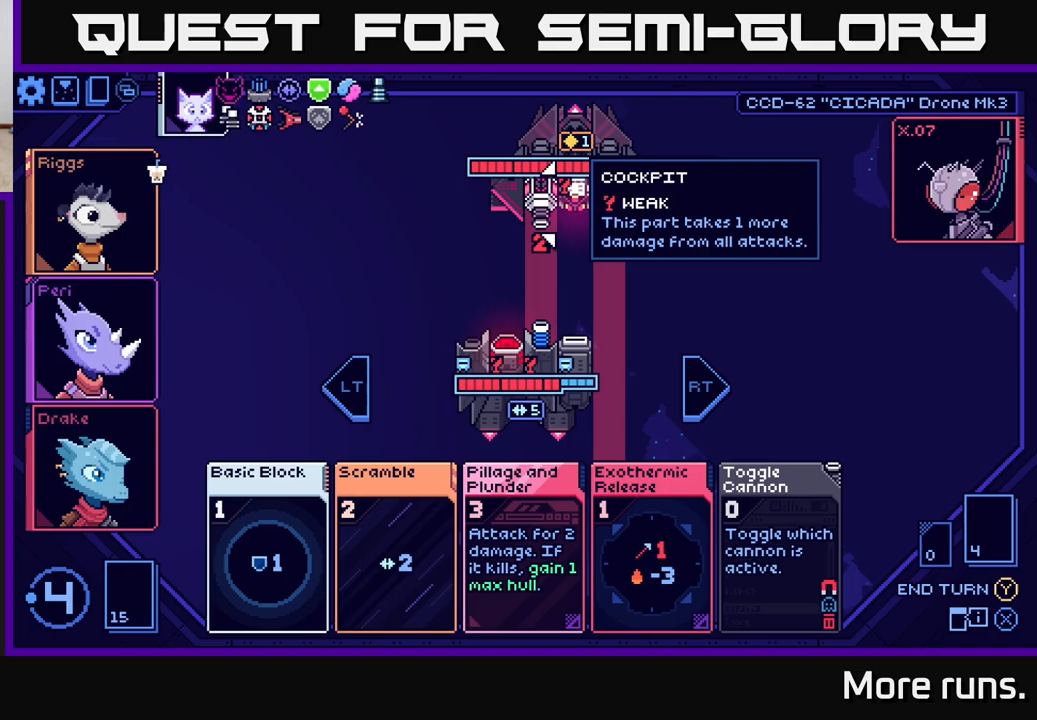
{"buttons": ["DPAD_DOWN"], "left_stick": "center", "right_stick": "center", "events": [[183, "DPAD_DOWN", "down"], [300, "DPAD_DOWN", "up"], [433, "DPAD_DOWN", "down"]]}
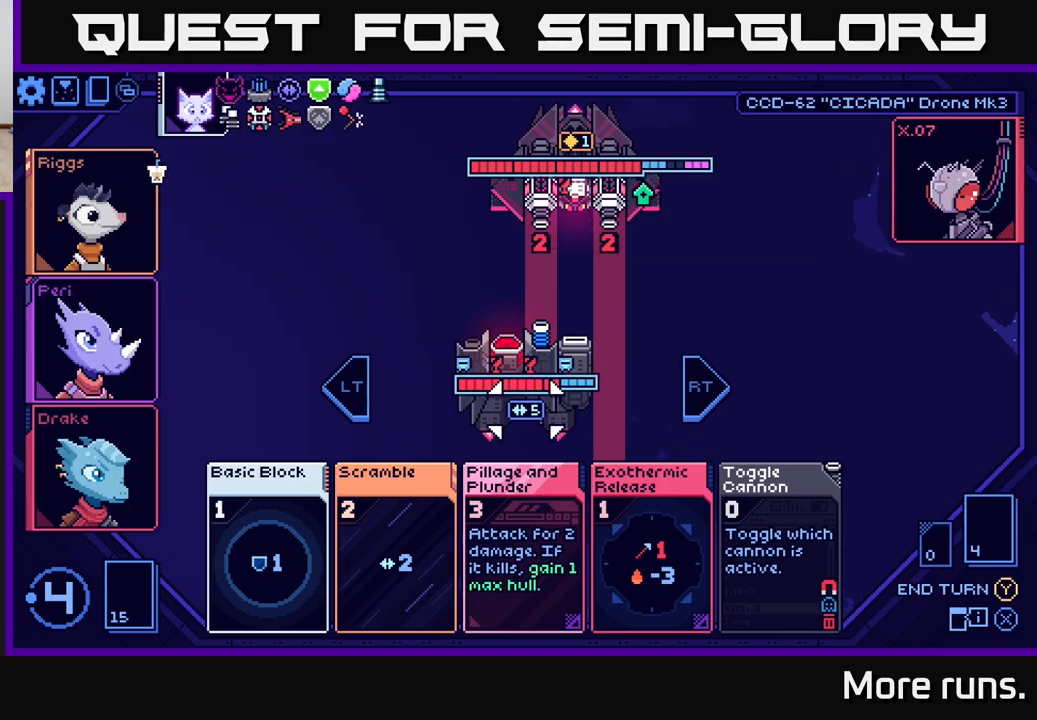
{"buttons": [], "left_stick": "center", "right_stick": "center", "events": [[17, "DPAD_DOWN", "up"], [117, "DPAD_DOWN", "down"], [233, "DPAD_DOWN", "up"]]}
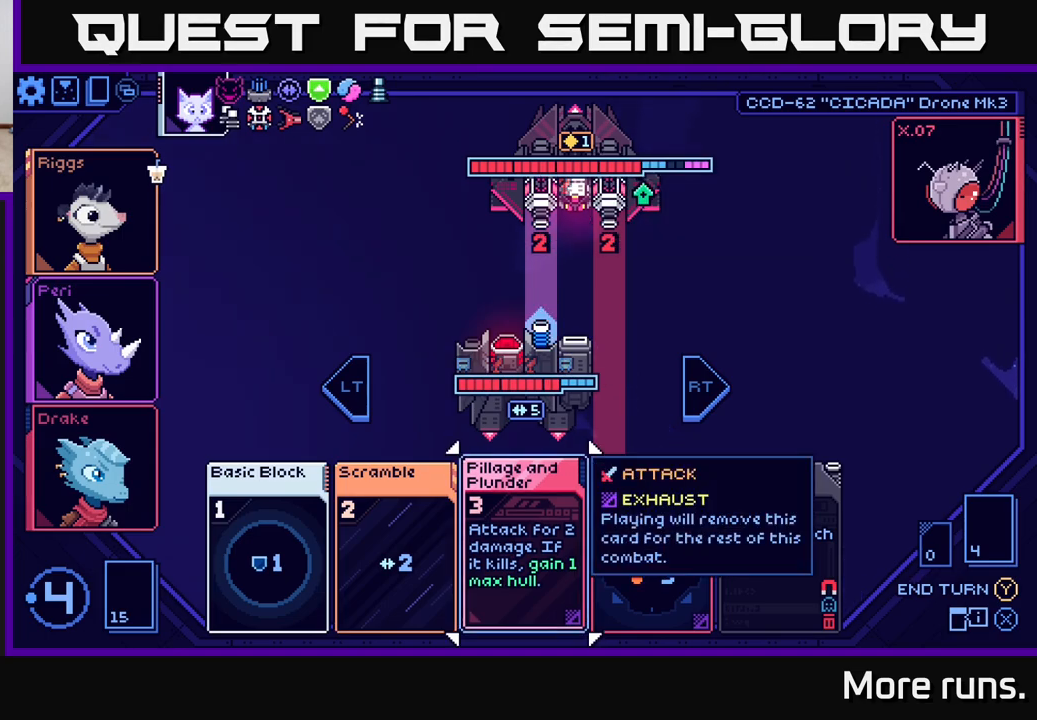
{"buttons": [], "left_stick": "center", "right_stick": "center", "events": [[350, "DPAD_RIGHT", "down"], [450, "DPAD_RIGHT", "up"]]}
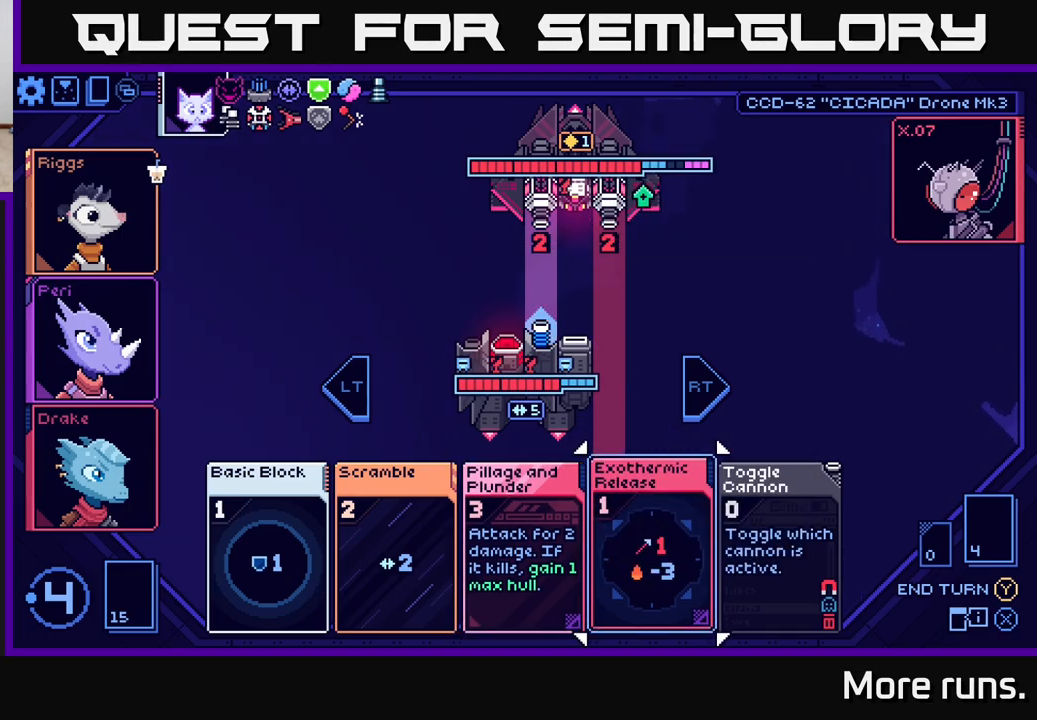
{"buttons": [], "left_stick": "center", "right_stick": "center", "events": []}
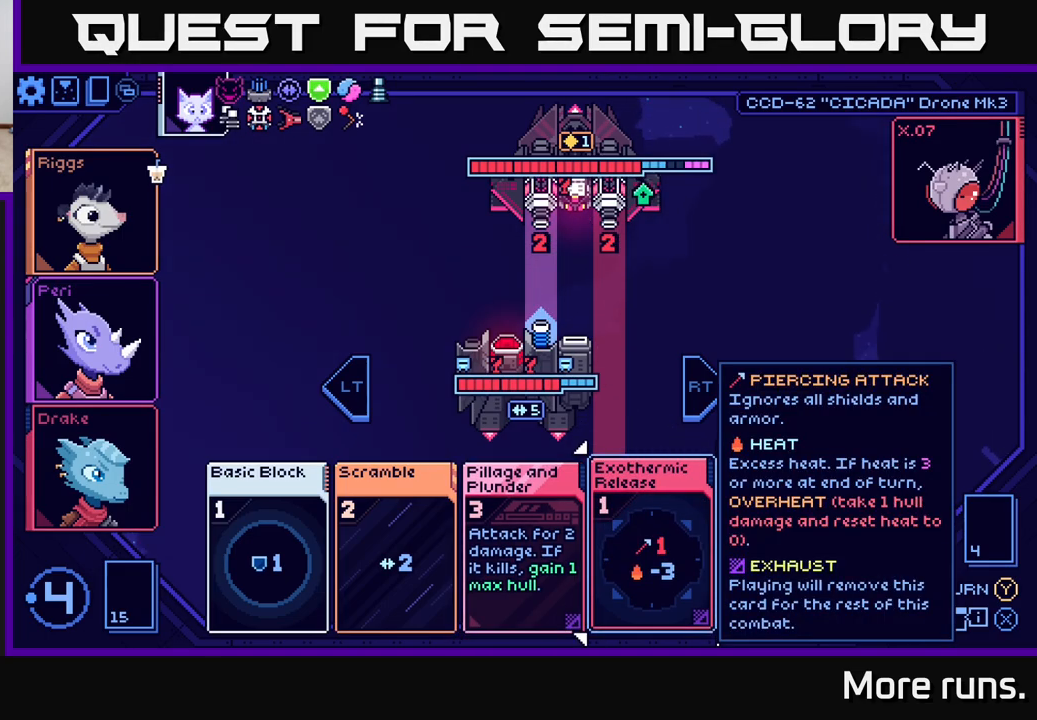
{"buttons": [], "left_stick": "center", "right_stick": "center", "events": []}
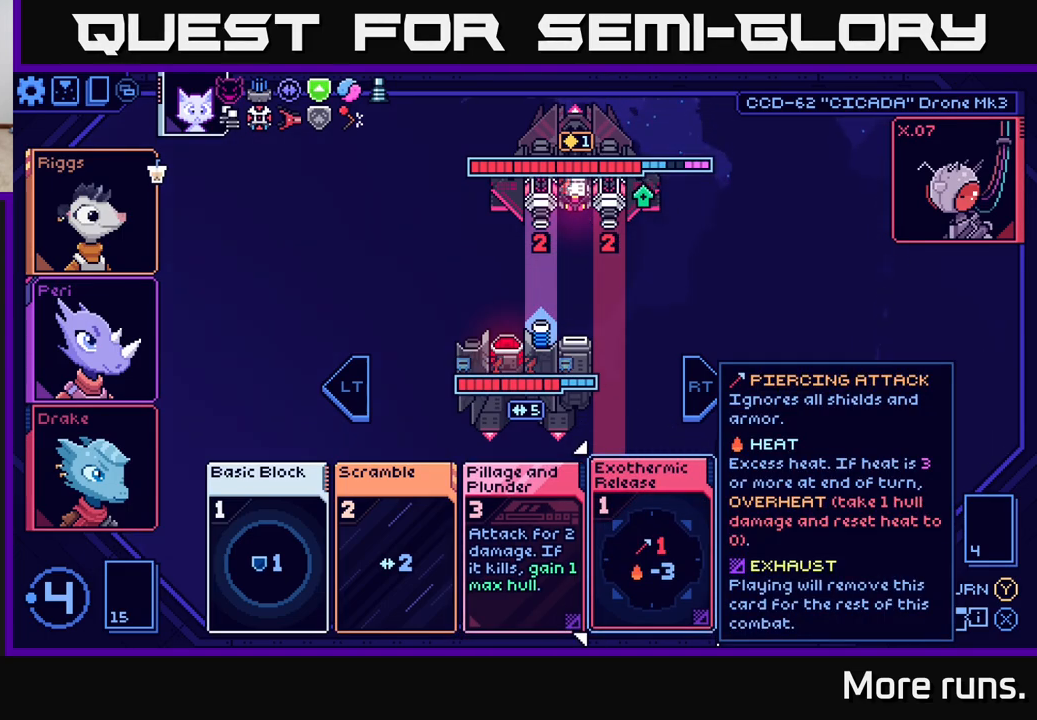
{"buttons": [], "left_stick": "center", "right_stick": "center", "events": [[317, "DPAD_UP", "down"], [400, "DPAD_UP", "up"]]}
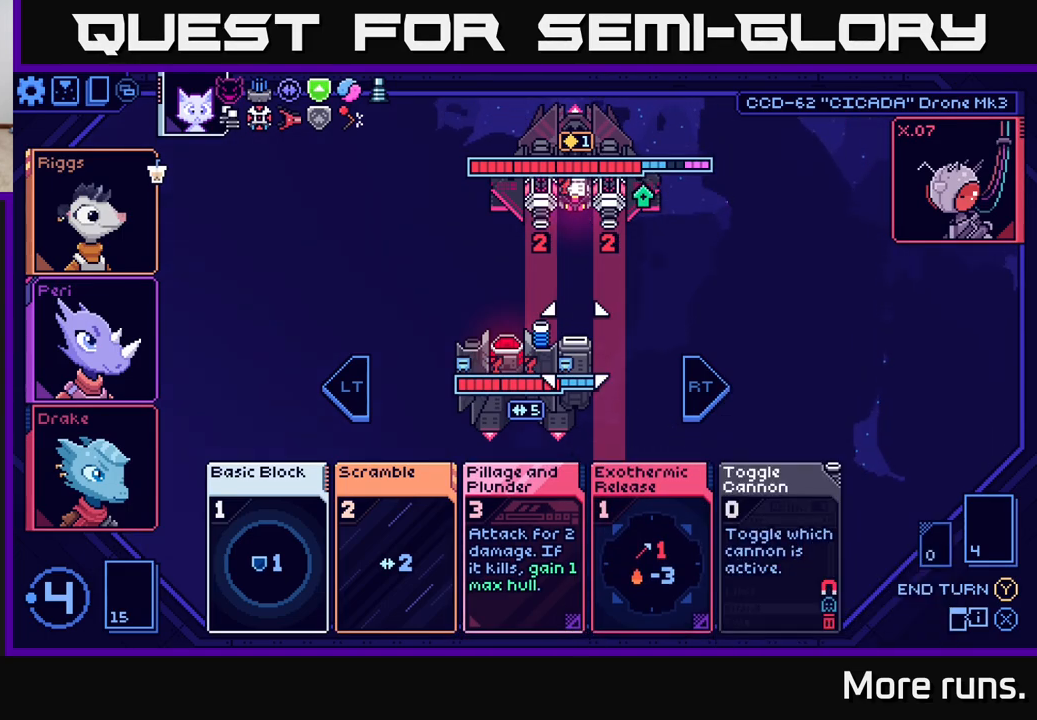
{"buttons": [], "left_stick": "center", "right_stick": "center", "events": [[133, "DPAD_DOWN", "down"], [217, "DPAD_DOWN", "up"]]}
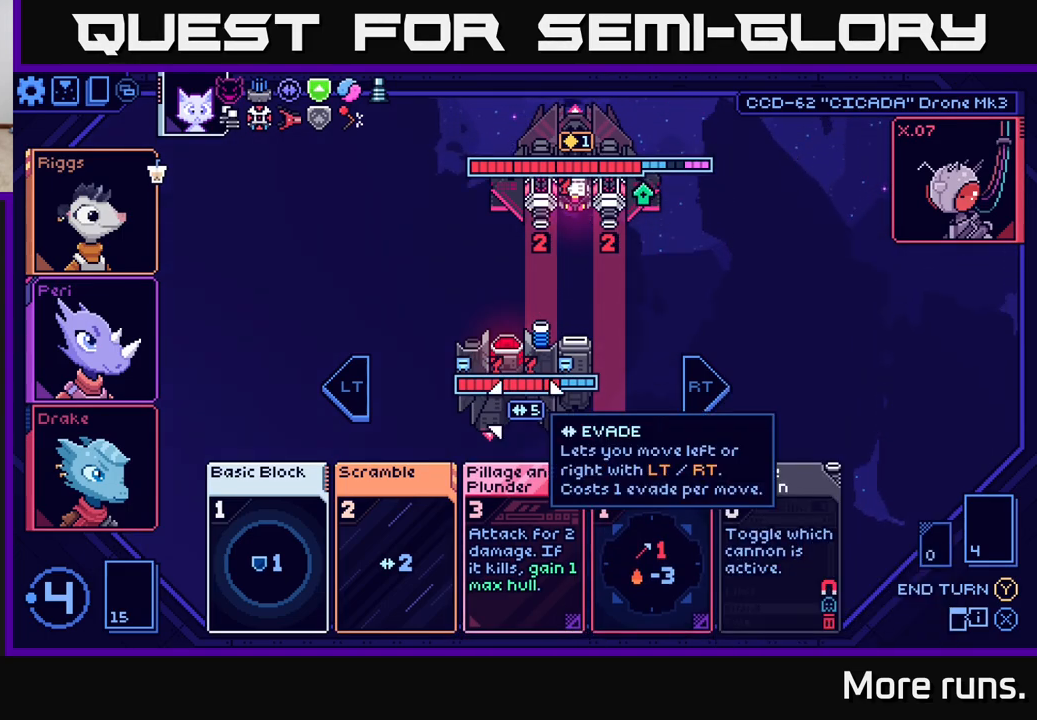
{"buttons": ["DPAD_RIGHT"], "left_stick": "center", "right_stick": "center", "events": [[67, "DPAD_DOWN", "down"], [183, "DPAD_DOWN", "up"], [417, "DPAD_RIGHT", "down"]]}
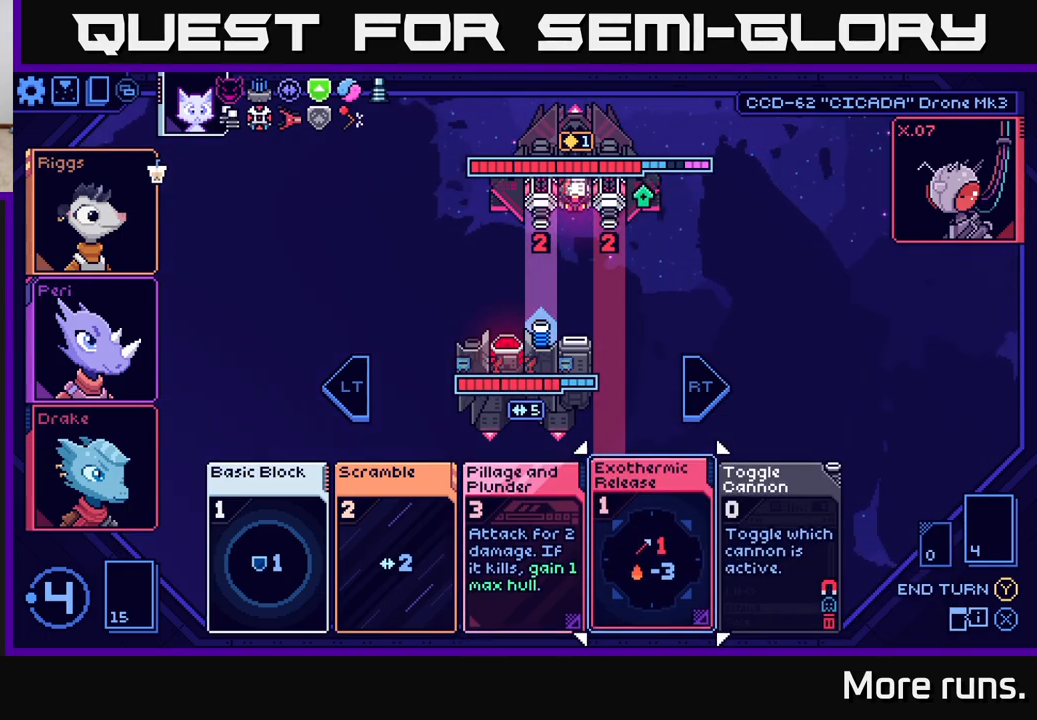
{"buttons": [], "left_stick": "center", "right_stick": "center", "events": [[33, "DPAD_RIGHT", "up"]]}
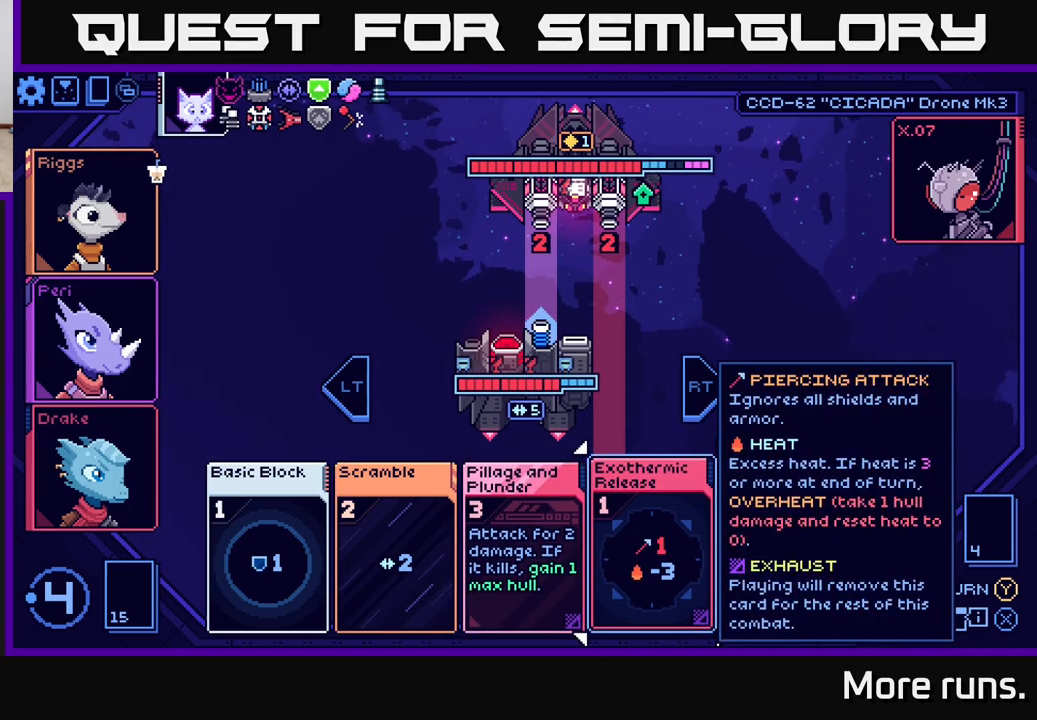
{"buttons": [], "left_stick": "center", "right_stick": "center", "events": []}
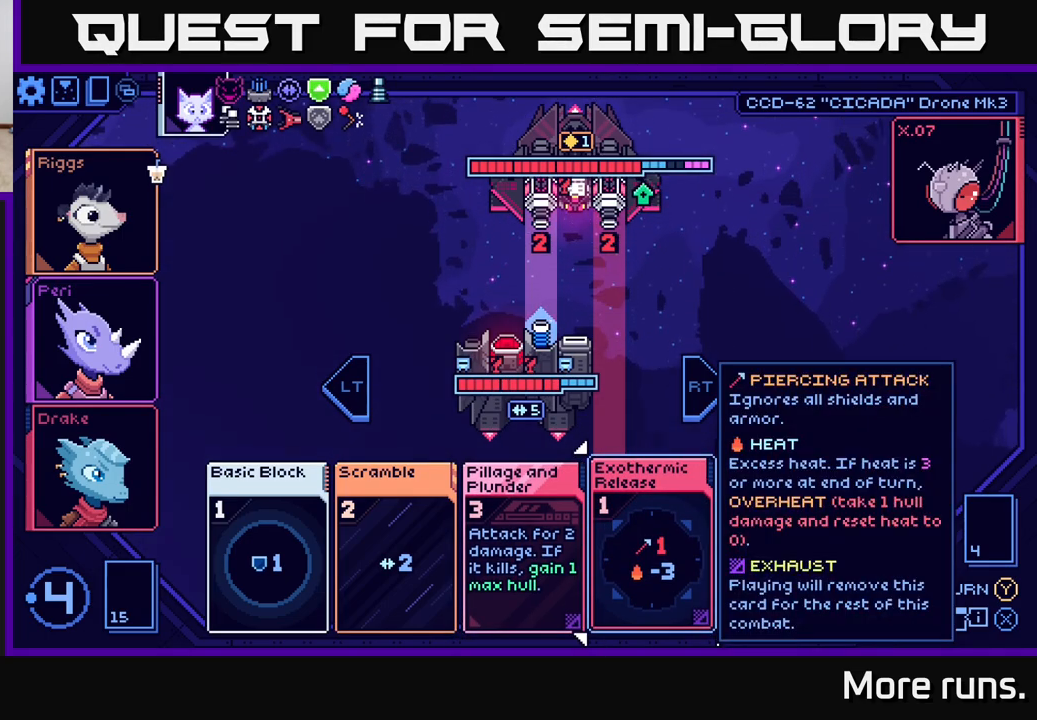
{"buttons": [], "left_stick": "center", "right_stick": "center", "events": []}
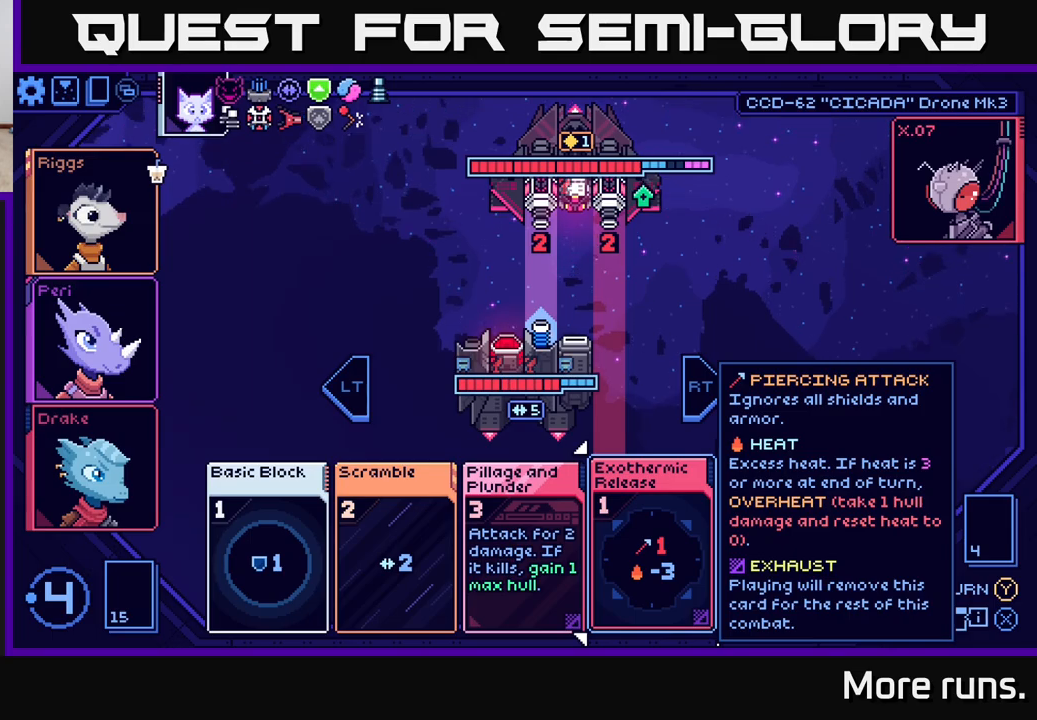
{"buttons": [], "left_stick": "center", "right_stick": "center", "events": []}
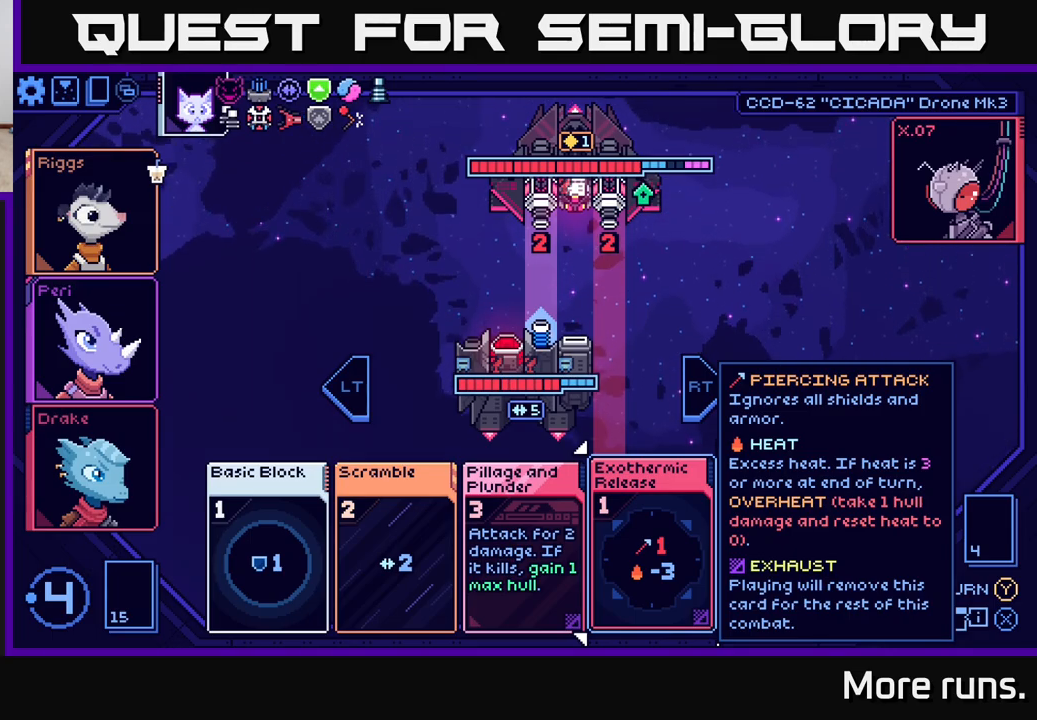
{"buttons": [], "left_stick": "center", "right_stick": "center", "events": [[83, "DPAD_RIGHT", "down"], [167, "DPAD_RIGHT", "up"], [350, "DPAD_LEFT", "down"], [483, "DPAD_LEFT", "up"]]}
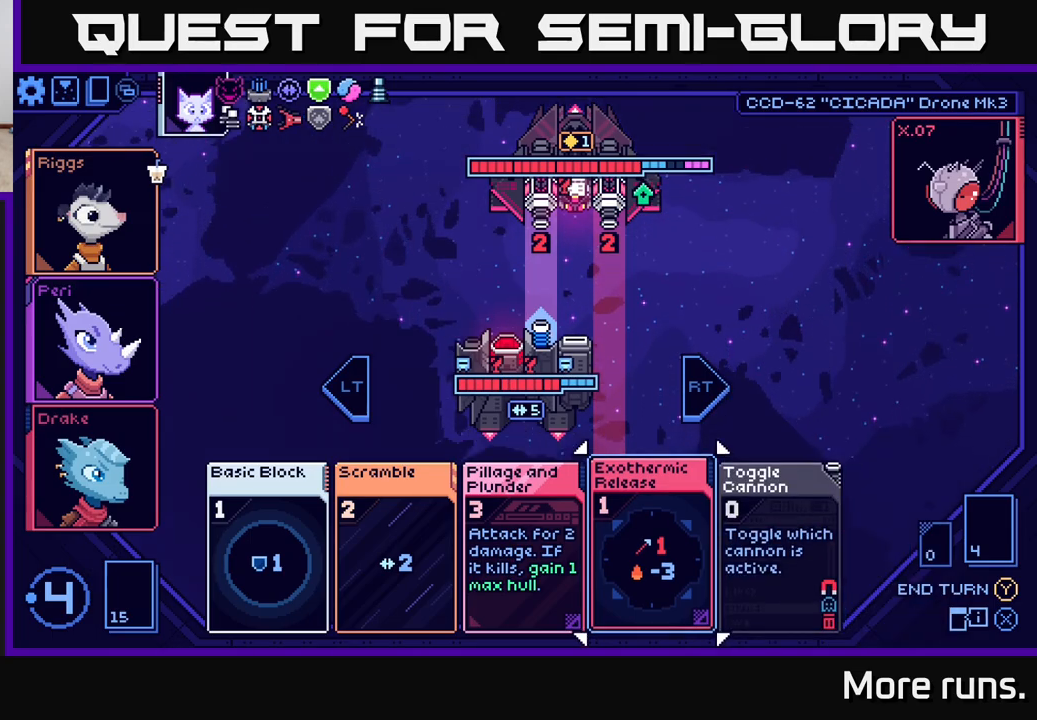
{"buttons": [], "left_stick": "center", "right_stick": "center", "events": []}
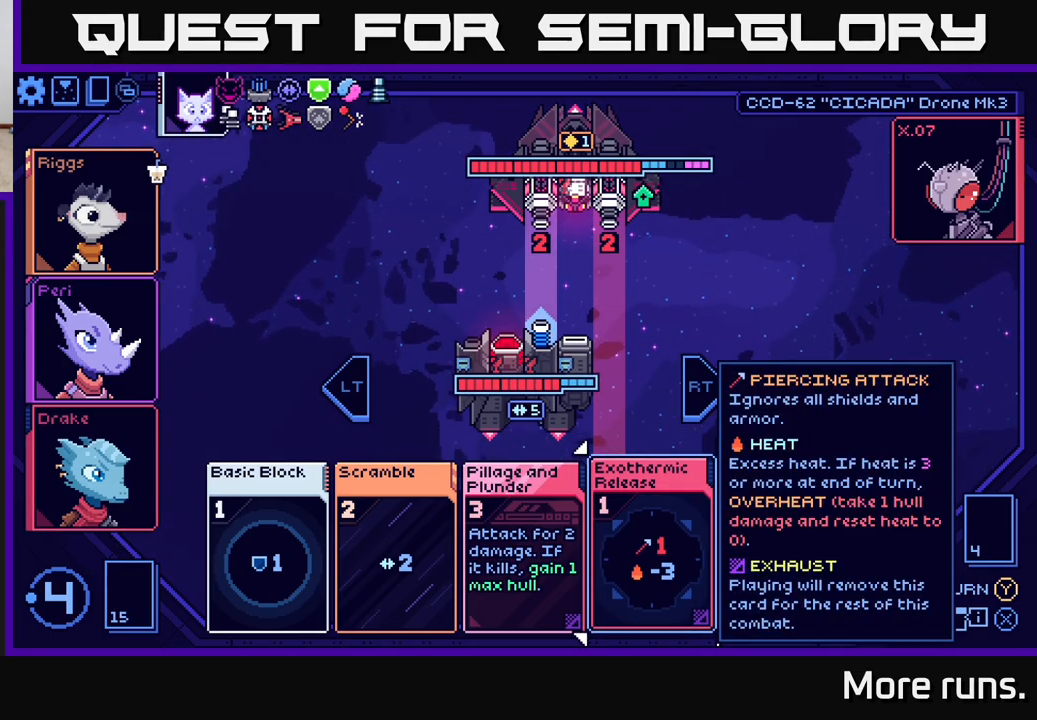
{"buttons": ["DPAD_RIGHT"], "left_stick": "center", "right_stick": "center", "events": [[183, "DPAD_LEFT", "down"], [300, "DPAD_LEFT", "up"], [467, "DPAD_RIGHT", "down"]]}
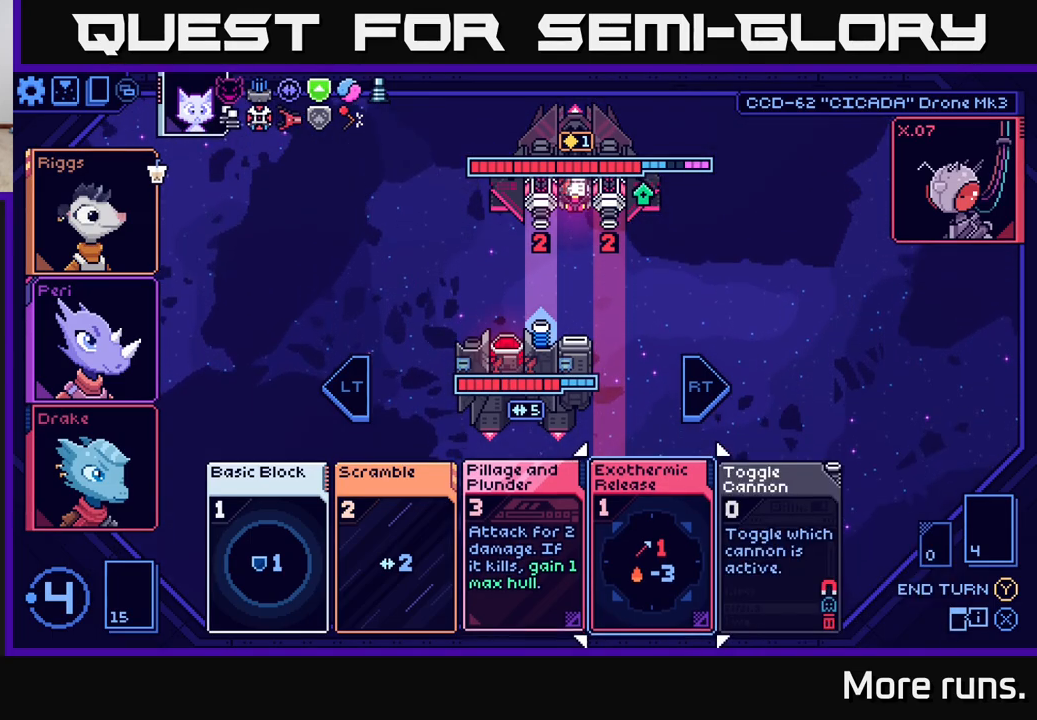
{"buttons": [], "left_stick": "center", "right_stick": "center", "events": [[67, "DPAD_RIGHT", "up"], [133, "A", "down"], [200, "A", "up"]]}
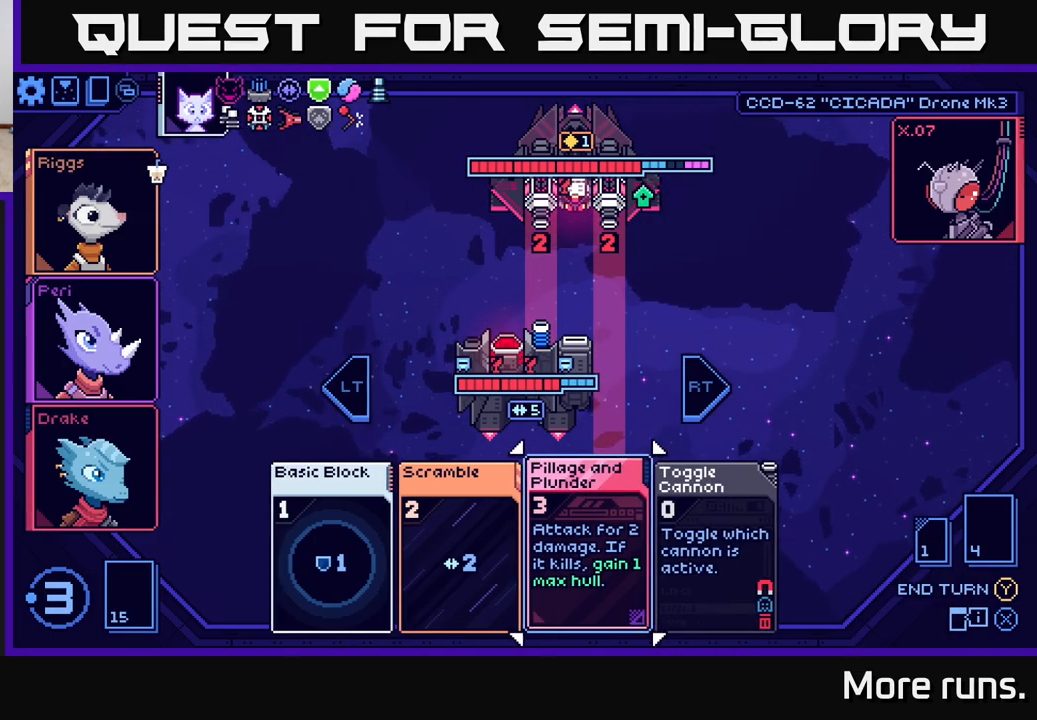
{"buttons": [], "left_stick": "center", "right_stick": "center", "events": []}
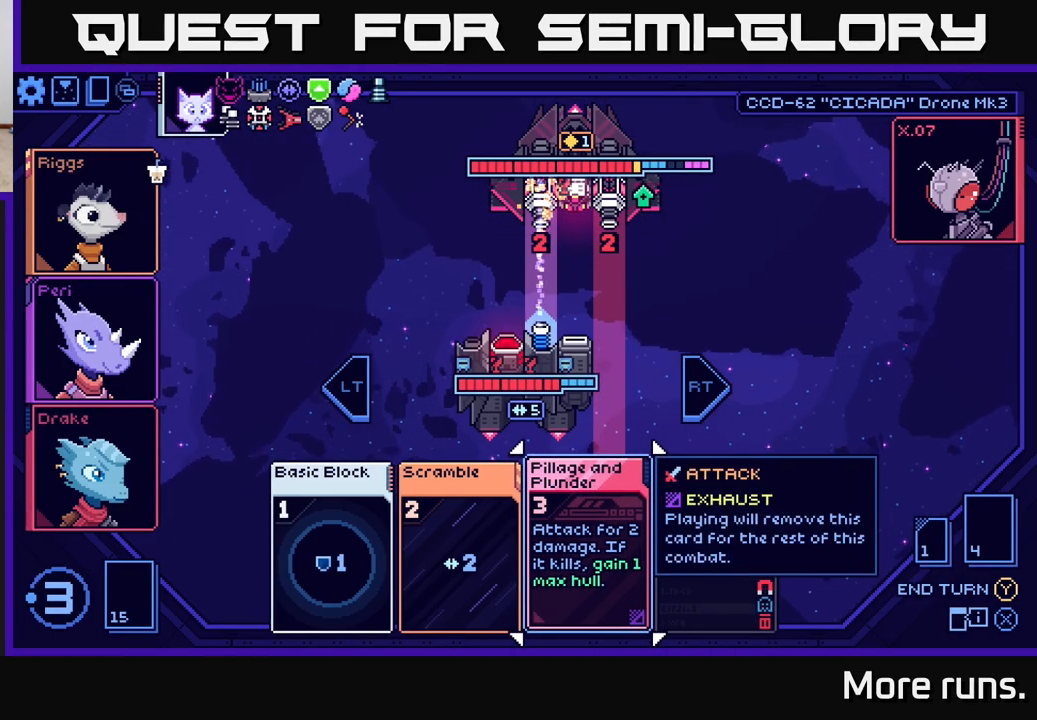
{"buttons": [], "left_stick": "center", "right_stick": "center", "events": []}
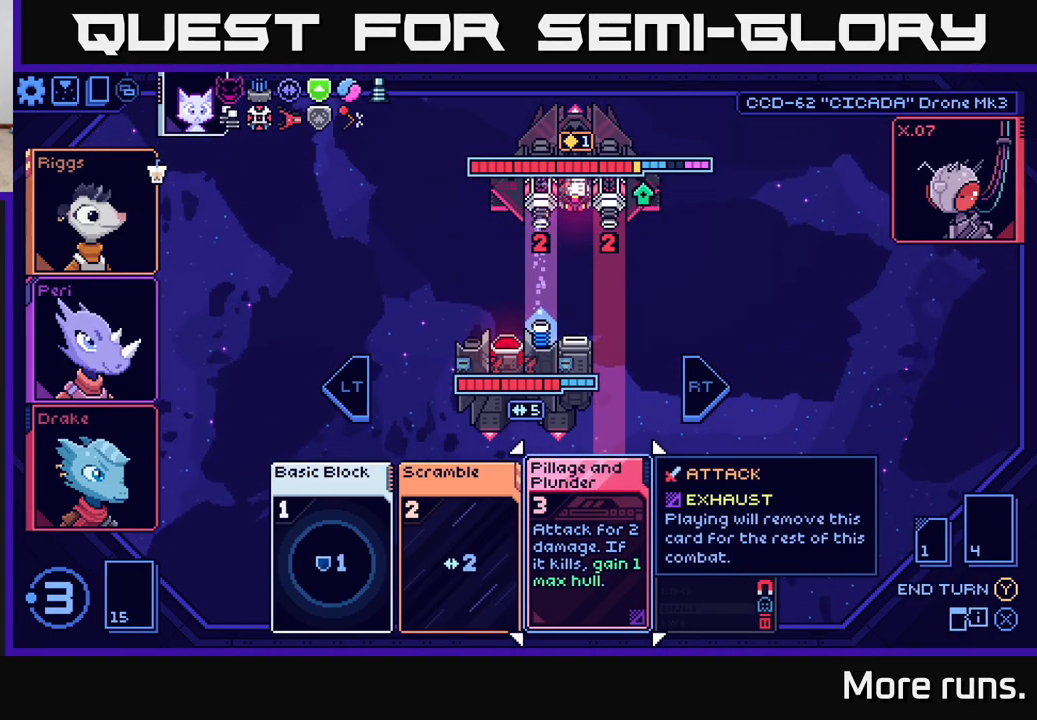
{"buttons": [], "left_stick": "center", "right_stick": "center", "events": []}
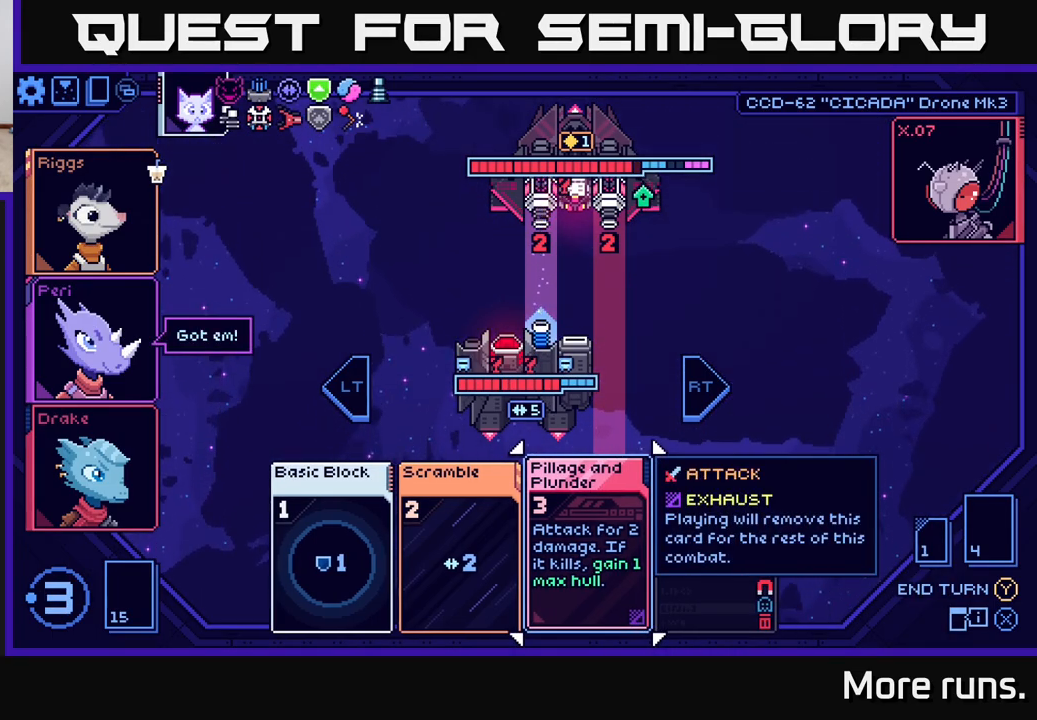
{"buttons": ["DPAD_LEFT"], "left_stick": "center", "right_stick": "center", "events": [[450, "DPAD_LEFT", "down"]]}
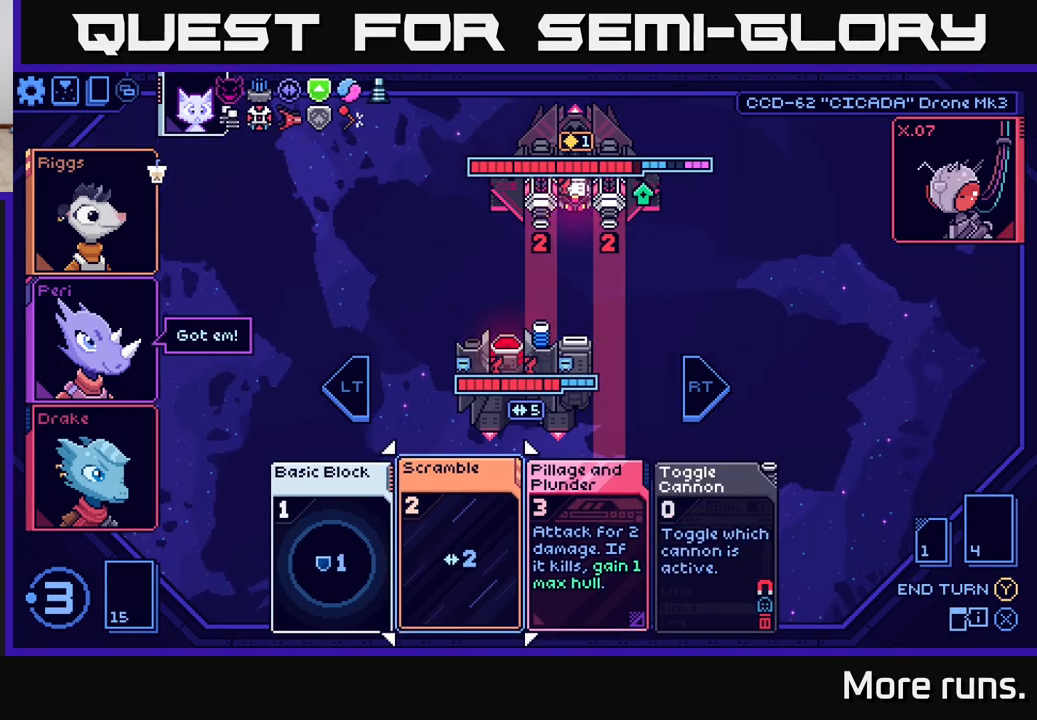
{"buttons": [], "left_stick": "center", "right_stick": "center", "events": [[67, "DPAD_LEFT", "up"], [200, "A", "down"], [283, "A", "up"]]}
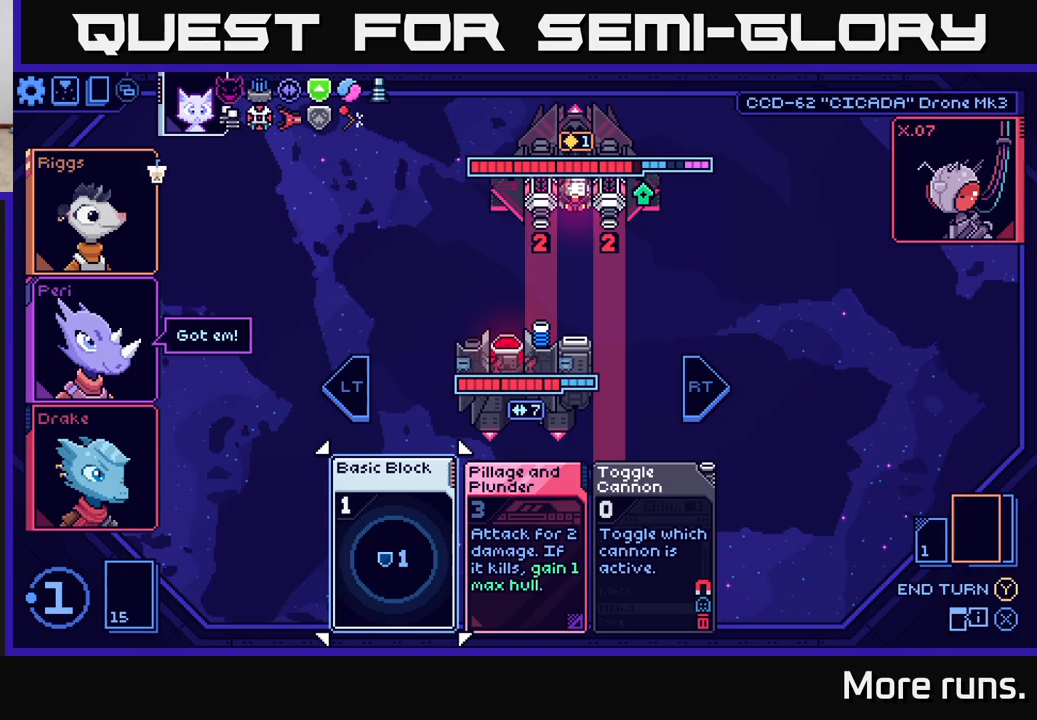
{"buttons": [], "left_stick": "center", "right_stick": "center", "events": []}
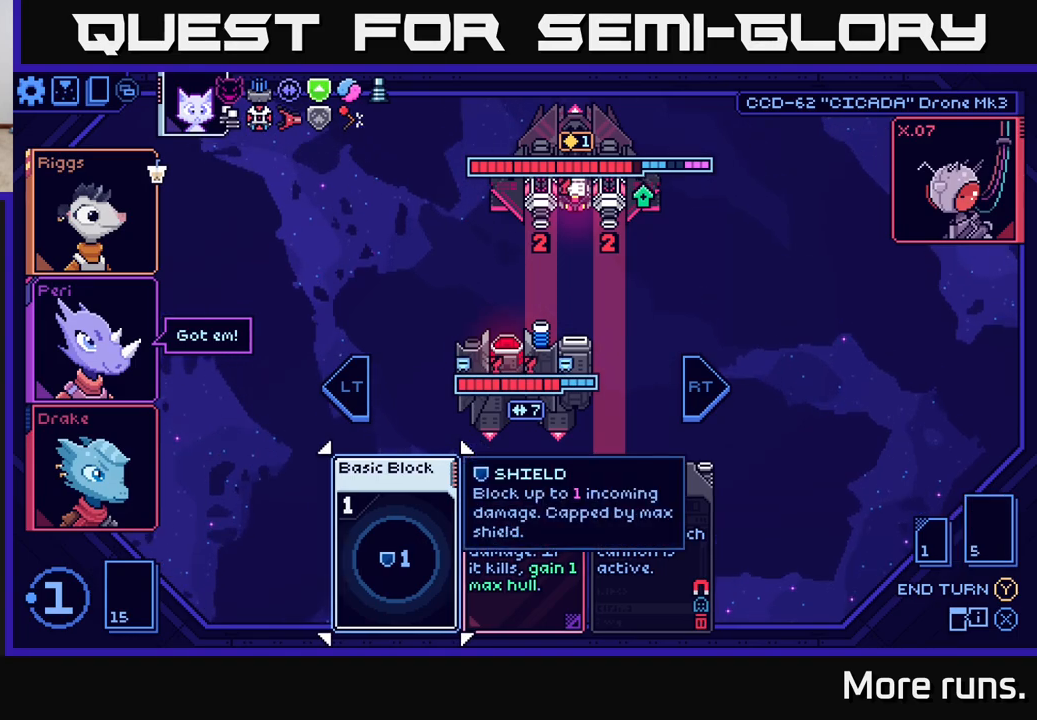
{"buttons": [], "left_stick": "center", "right_stick": "center", "events": []}
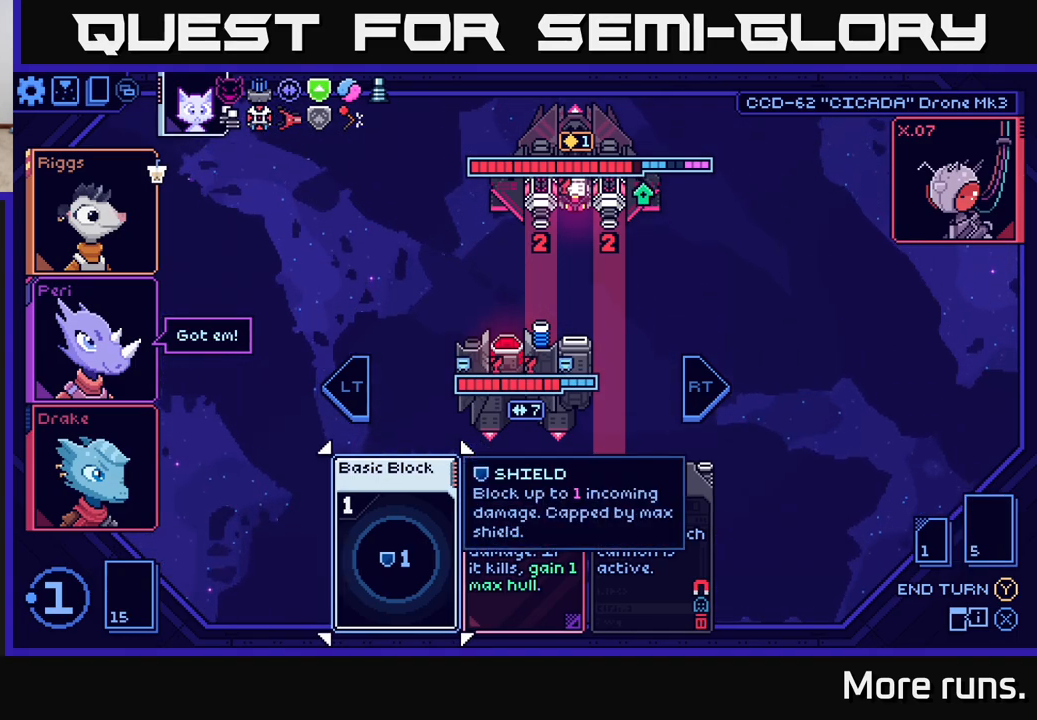
{"buttons": [], "left_stick": "center", "right_stick": "center", "events": []}
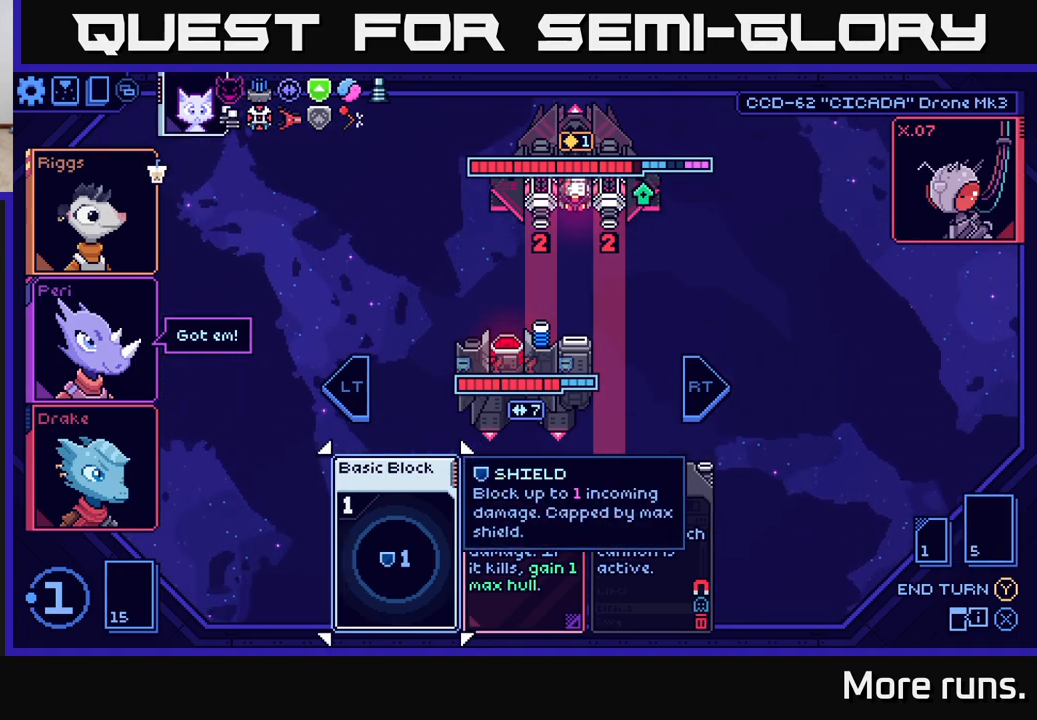
{"buttons": [], "left_stick": "center", "right_stick": "center", "events": []}
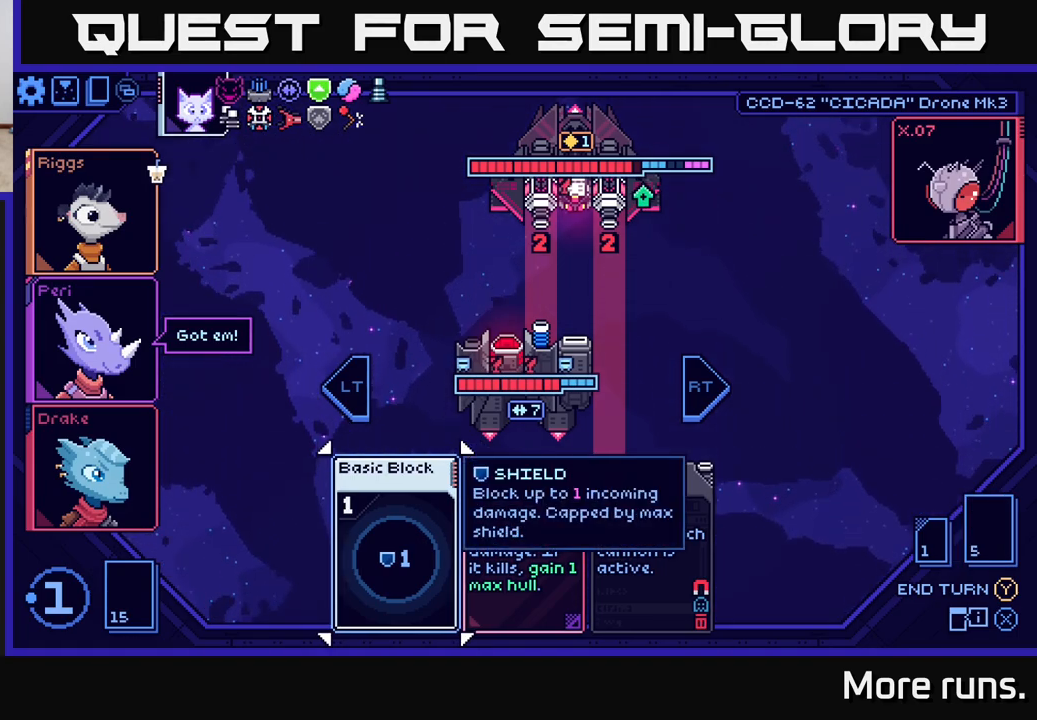
{"buttons": [], "left_stick": "center", "right_stick": "center", "events": [[67, "L2", "down"], [183, "L2", "up"], [267, "L2", "down"], [367, "L2", "up"]]}